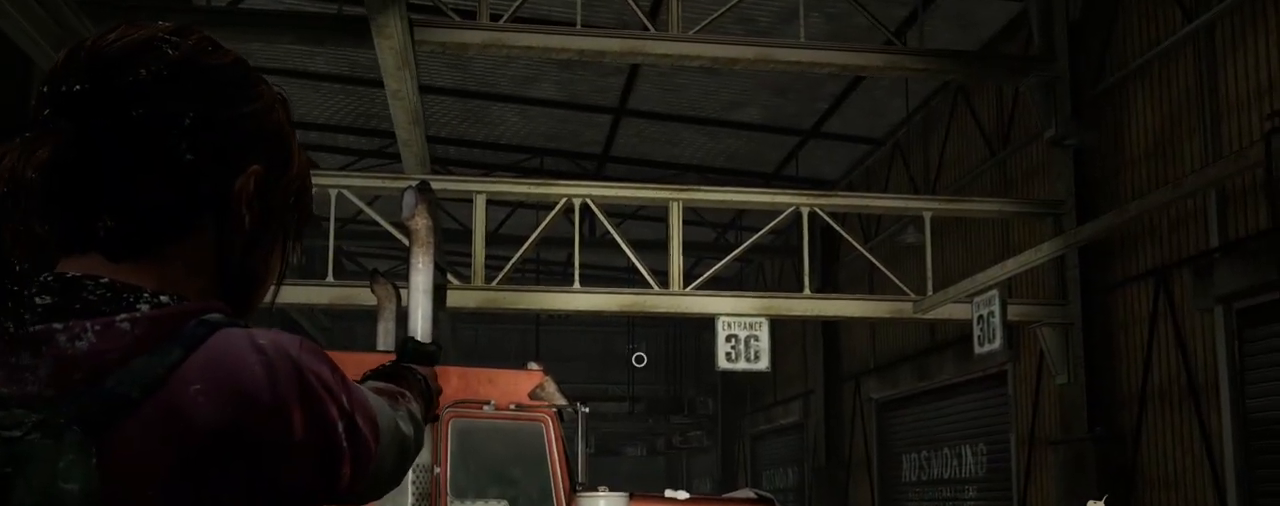
Gameplay with a controller (PlayStation layout); each line is a JSON object with the inputs held at the frame after it. "events" lists button and stick changes between this image and that frame as [ms after this image, input, new state], when the widget could be followed in between.
{"buttons": ["L1"], "left_stick": "center", "right_stick": "center", "events": []}
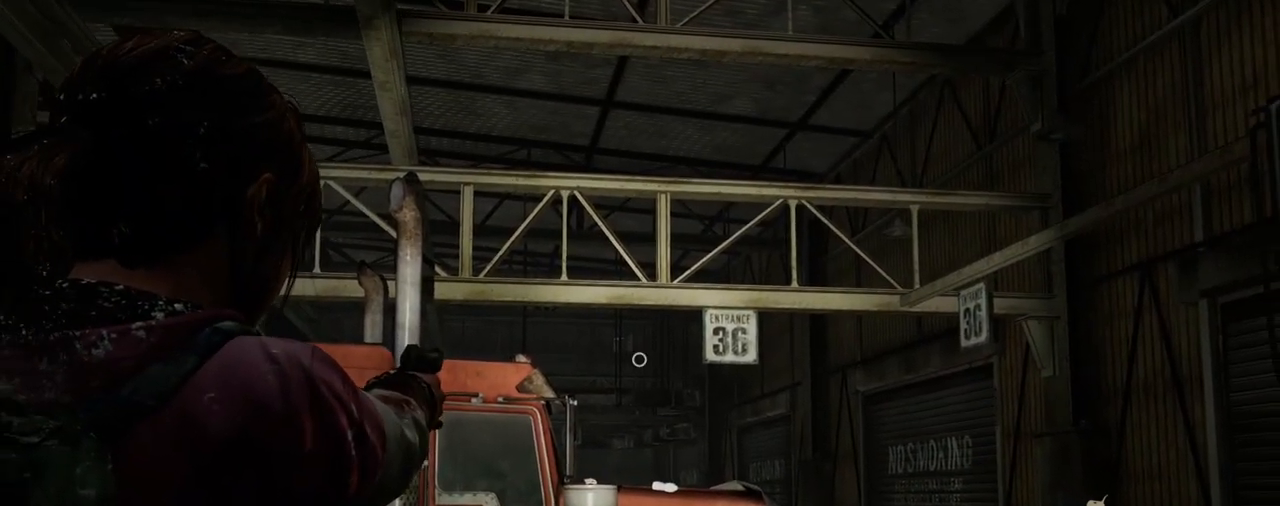
{"buttons": ["L1"], "left_stick": "center", "right_stick": "left", "events": [[217, "right_stick", "left"]]}
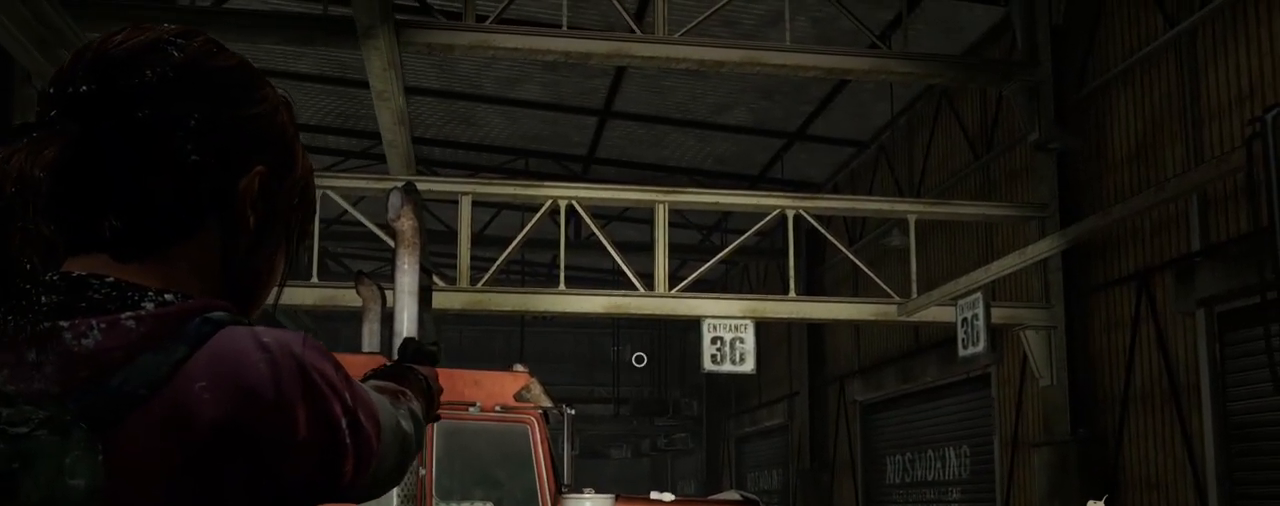
{"buttons": ["L1"], "left_stick": "center", "right_stick": "center", "events": [[217, "right_stick", "center"]]}
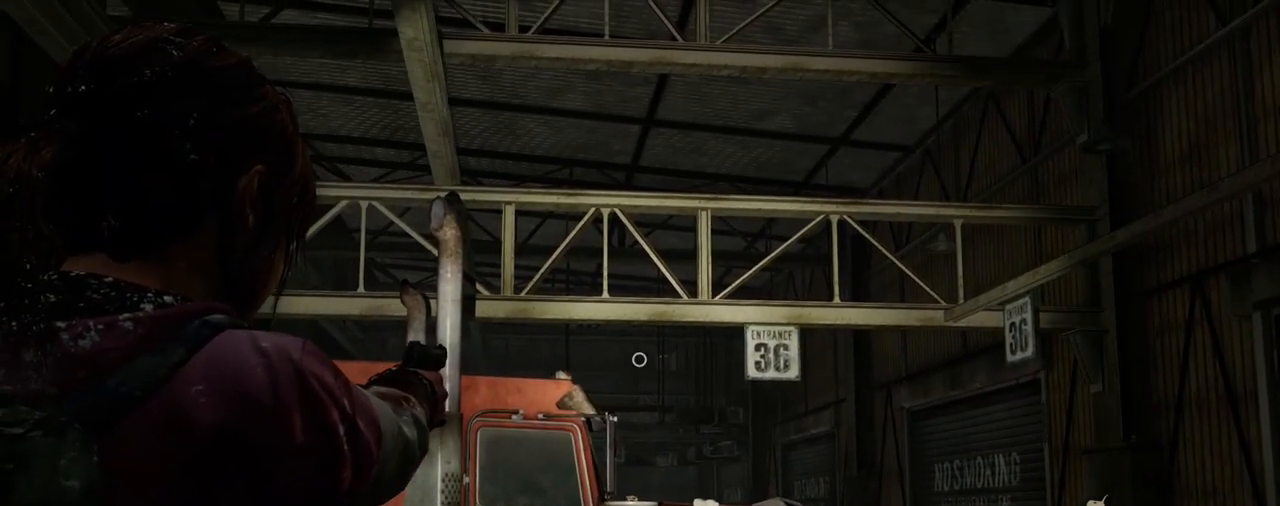
{"buttons": ["L1"], "left_stick": "center", "right_stick": "center", "events": [[100, "right_stick", "right"], [233, "right_stick", "center"]]}
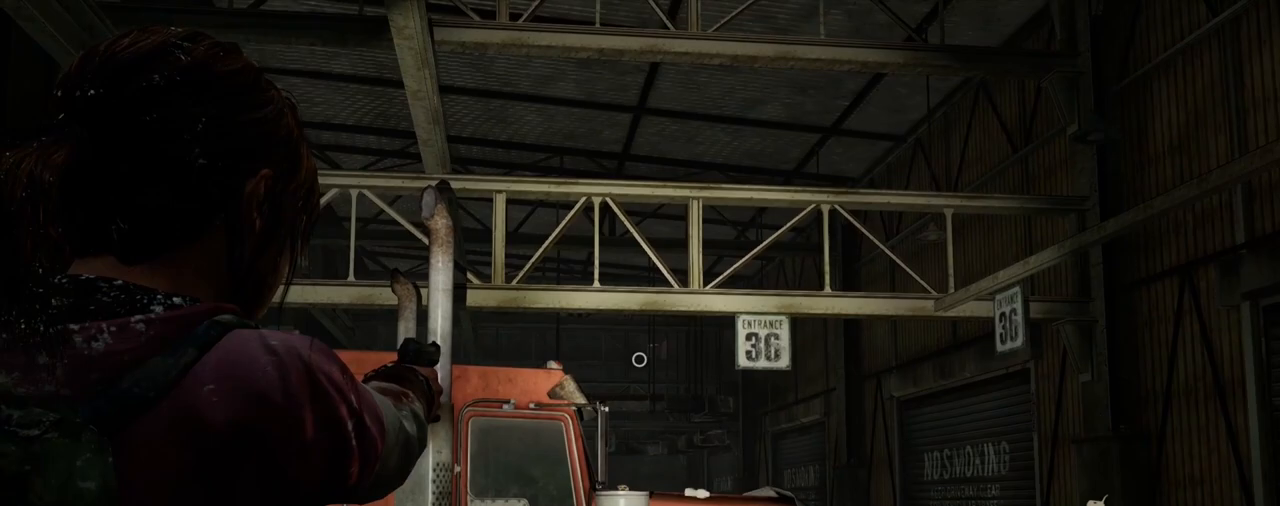
{"buttons": ["R1"], "left_stick": "right", "right_stick": "down-right", "events": [[117, "L1", "up"], [217, "left_stick", "right"], [300, "DPAD_RIGHT", "down"], [367, "right_stick", "down-right"], [417, "DPAD_RIGHT", "up"], [450, "R1", "down"]]}
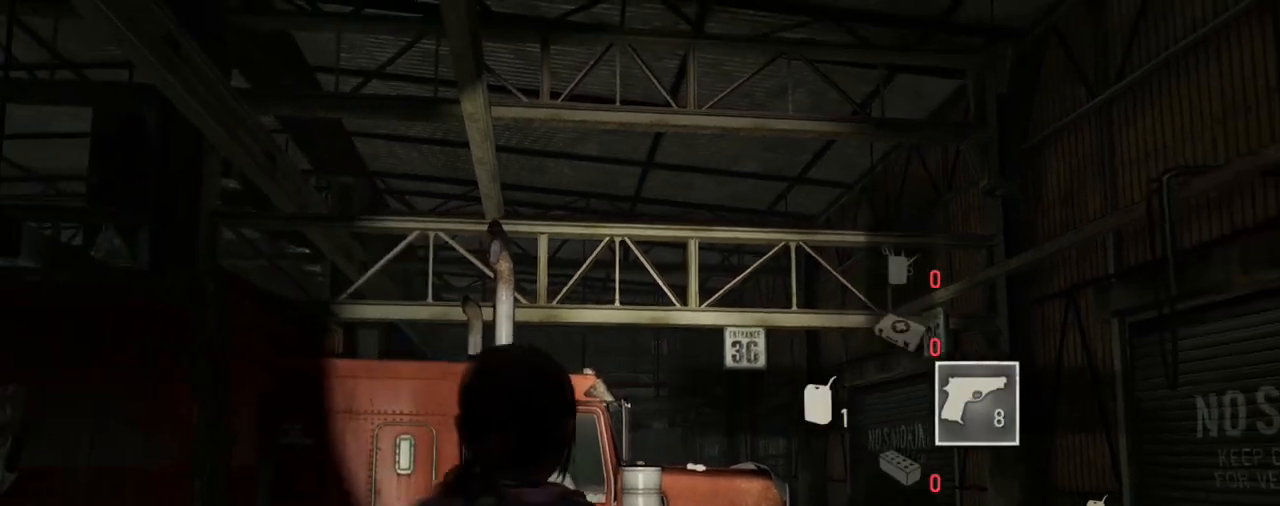
{"buttons": [], "left_stick": "right", "right_stick": "down", "events": [[33, "right_stick", "down"], [67, "R1", "up"], [217, "R1", "down"], [283, "R1", "up"], [400, "R1", "down"], [483, "R1", "up"]]}
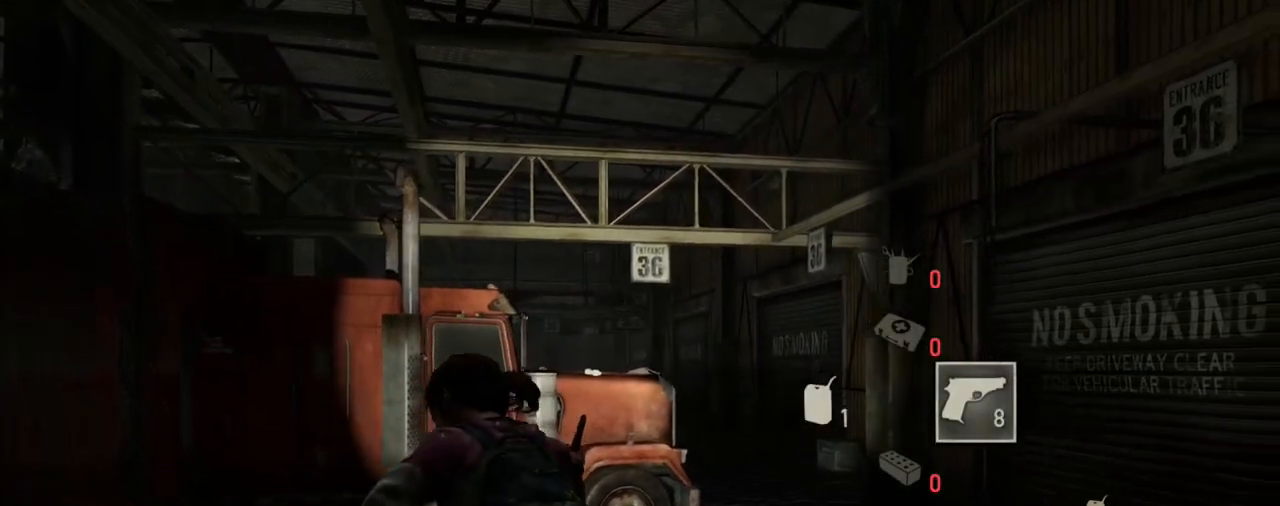
{"buttons": [], "left_stick": "right", "right_stick": "center", "events": [[100, "R1", "down"], [150, "right_stick", "center"], [200, "R1", "up"], [317, "R1", "down"], [417, "R1", "up"]]}
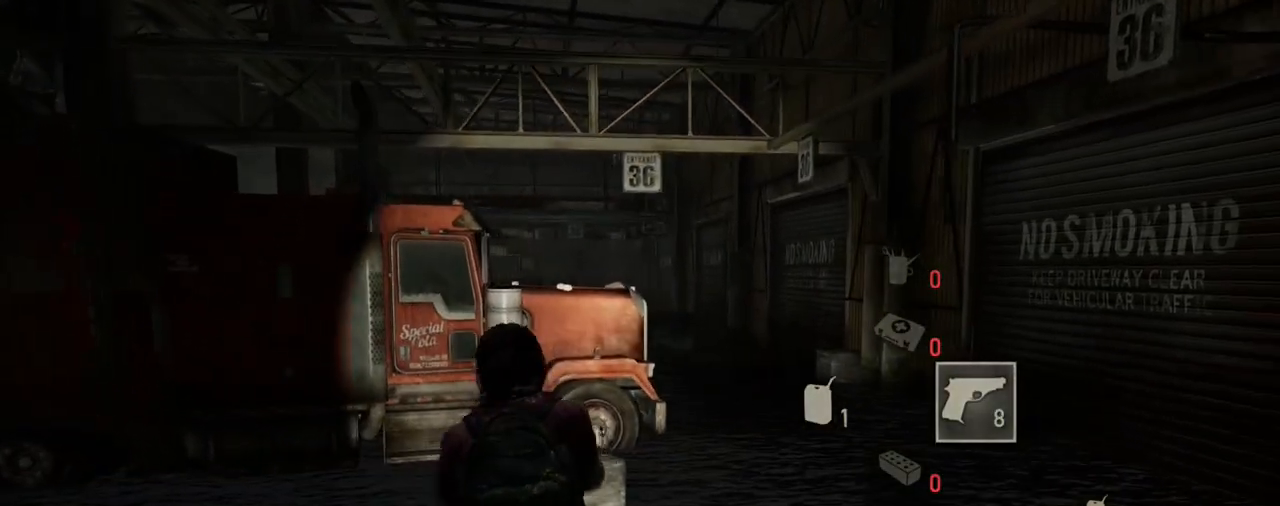
{"buttons": ["R1"], "left_stick": "up-right", "right_stick": "up-left", "events": [[33, "R1", "down"], [33, "right_stick", "left"], [133, "R1", "up"], [200, "right_stick", "center"], [250, "R1", "down"], [300, "right_stick", "left"], [350, "R1", "up"], [400, "left_stick", "up-right"], [483, "R1", "down"], [483, "right_stick", "up-left"]]}
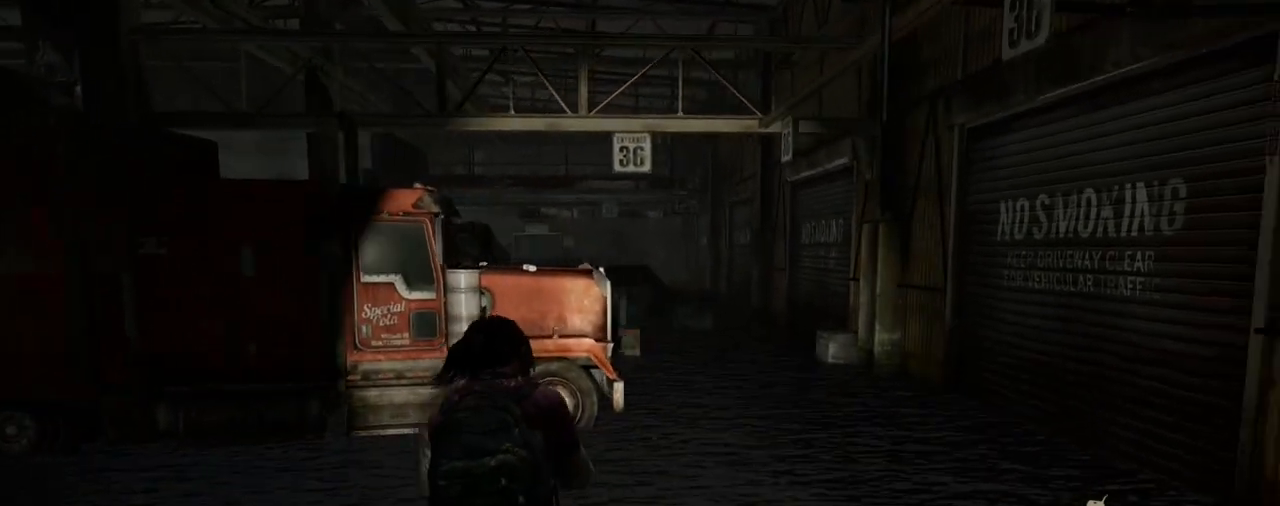
{"buttons": ["L2", "R1"], "left_stick": "up", "right_stick": "left", "events": [[83, "R1", "up"], [117, "L2", "down"], [150, "right_stick", "center"], [233, "left_stick", "up"], [250, "R1", "down"], [300, "right_stick", "left"], [350, "R1", "up"], [450, "R1", "down"]]}
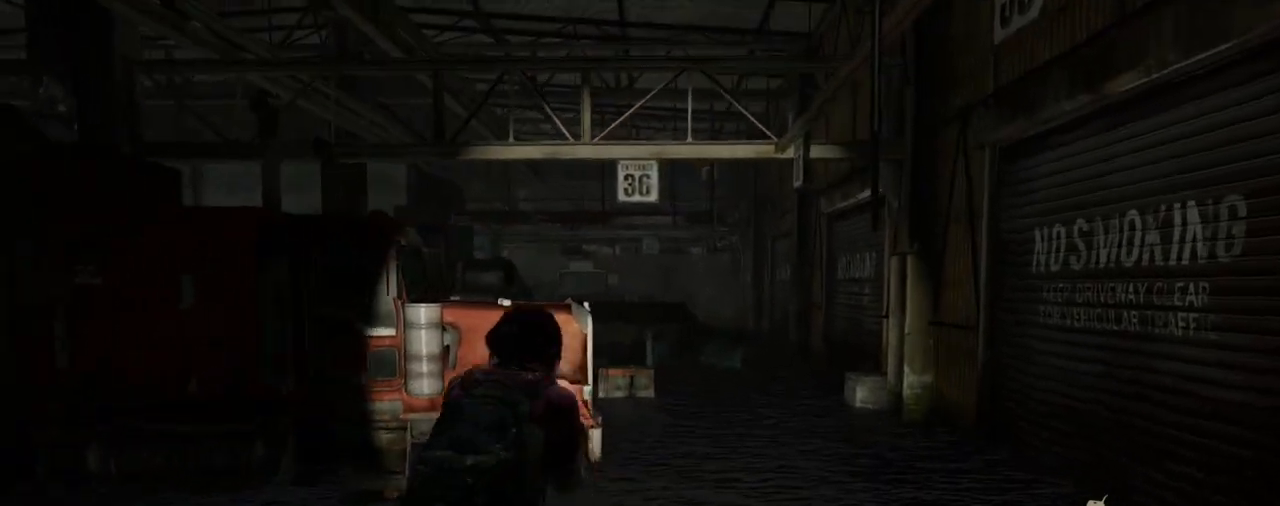
{"buttons": ["L2"], "left_stick": "up", "right_stick": "center", "events": [[50, "R1", "up"], [50, "right_stick", "center"], [200, "R1", "down"], [317, "R1", "up"]]}
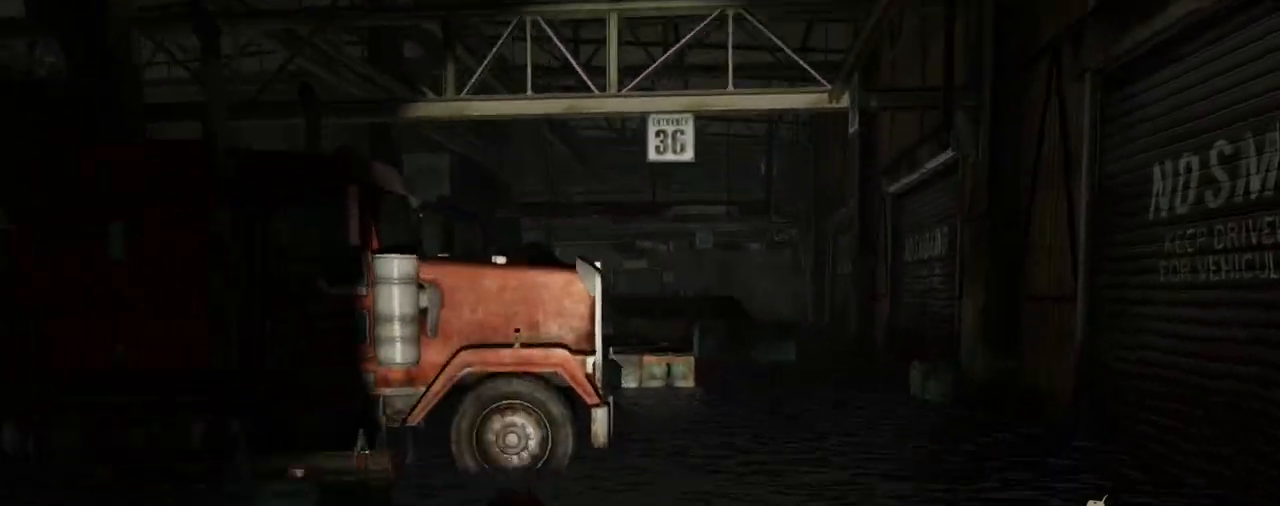
{"buttons": ["L2"], "left_stick": "up", "right_stick": "center", "events": []}
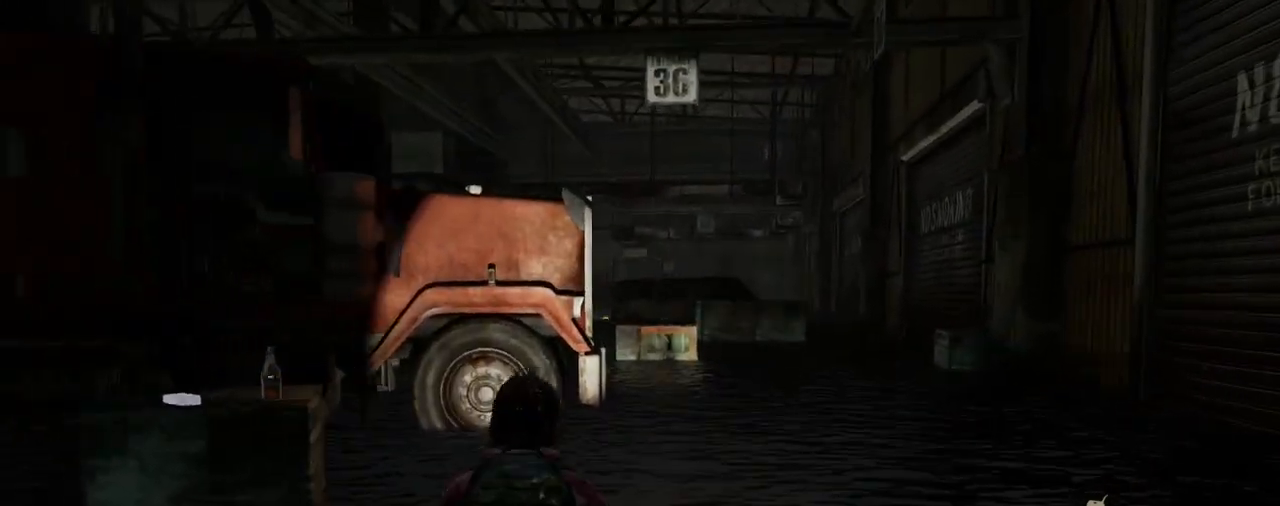
{"buttons": ["L2"], "left_stick": "up", "right_stick": "left", "events": [[33, "right_stick", "left"]]}
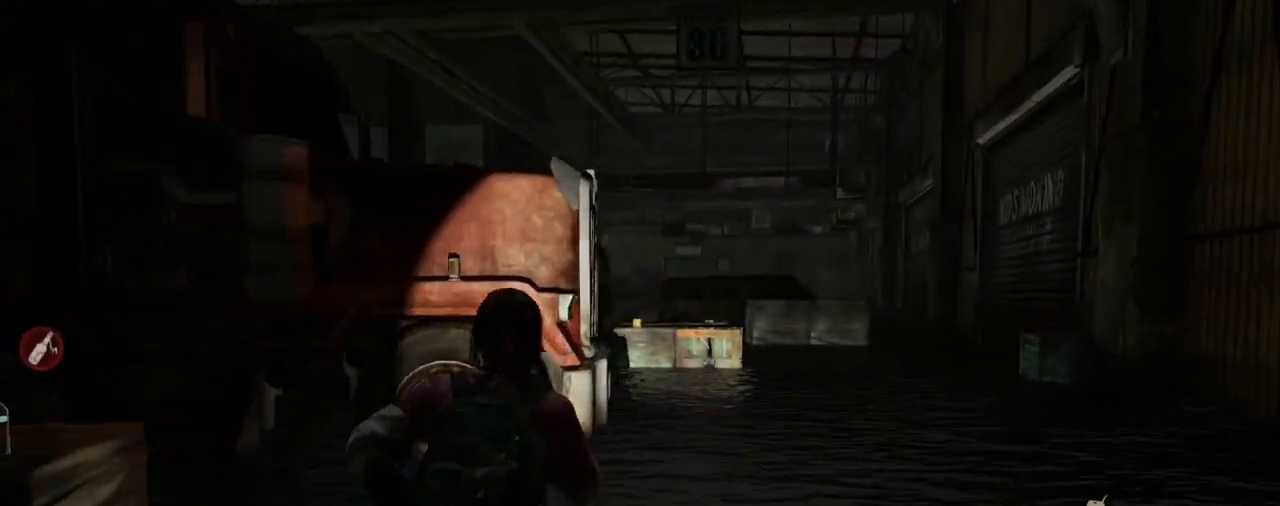
{"buttons": ["L2"], "left_stick": "up", "right_stick": "left", "events": []}
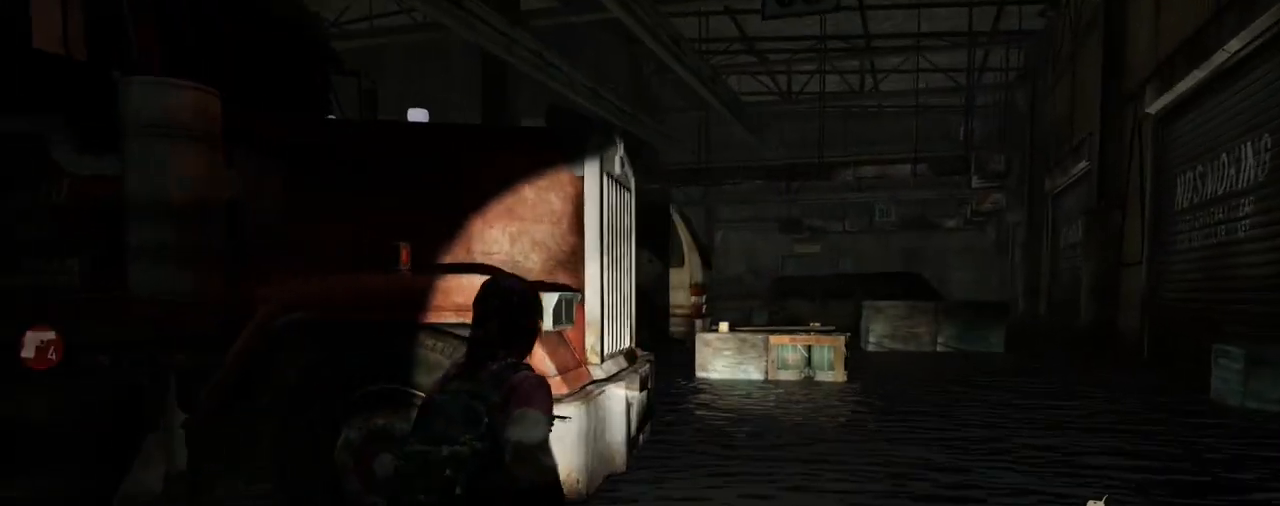
{"buttons": ["L2"], "left_stick": "up-right", "right_stick": "left", "events": [[417, "left_stick", "up-right"]]}
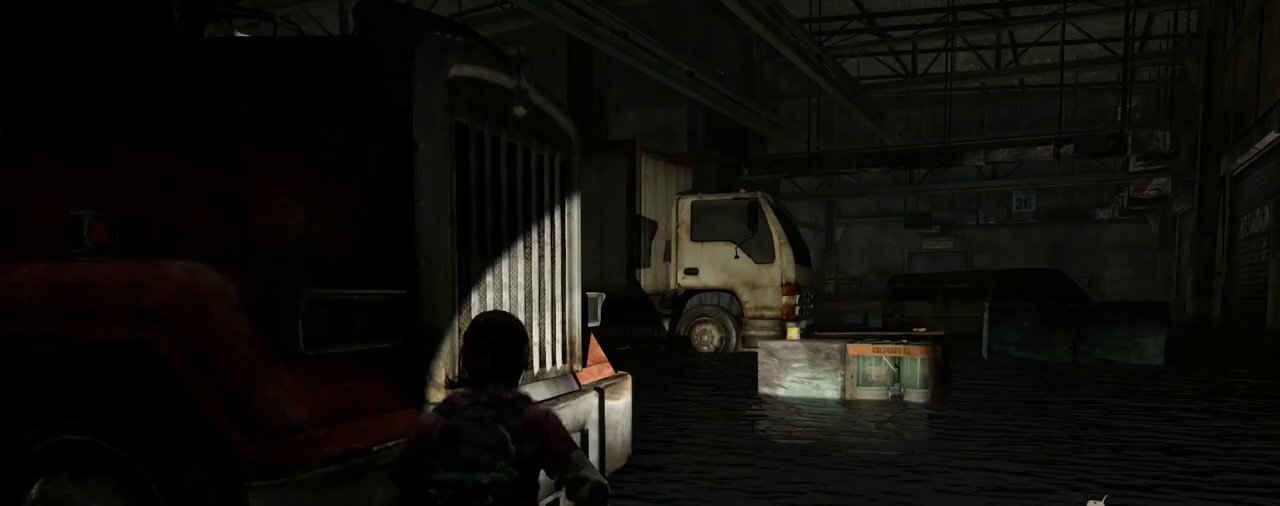
{"buttons": ["L2"], "left_stick": "up-right", "right_stick": "left", "events": []}
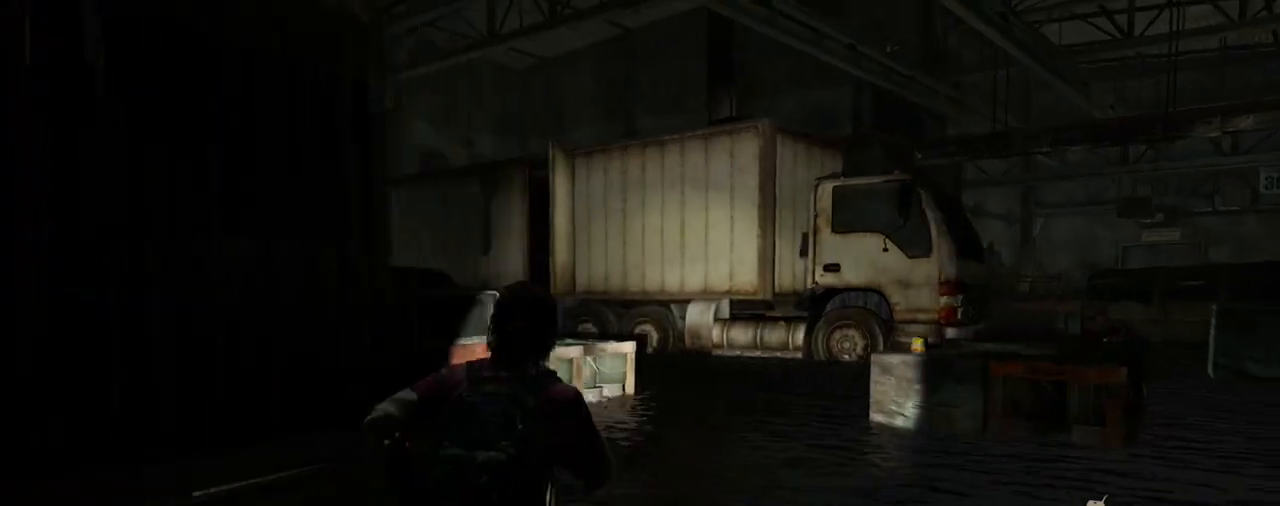
{"buttons": ["L2"], "left_stick": "up-right", "right_stick": "left", "events": []}
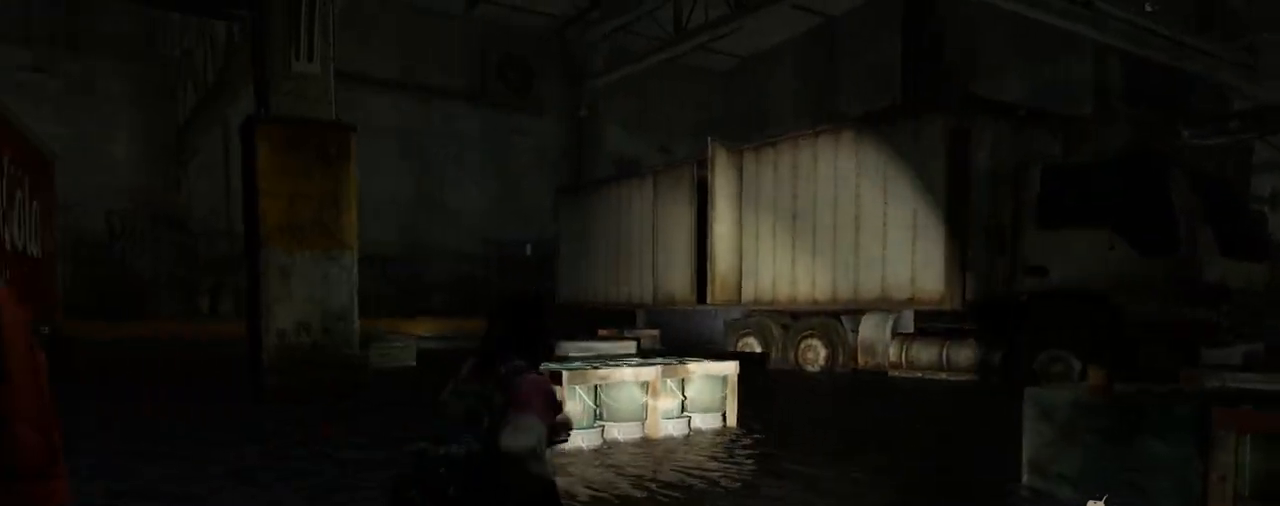
{"buttons": [], "left_stick": "up-right", "right_stick": "up-left", "events": [[33, "CIRCLE", "down"], [67, "L2", "up"], [150, "CIRCLE", "up"], [200, "right_stick", "center"], [467, "right_stick", "up-left"]]}
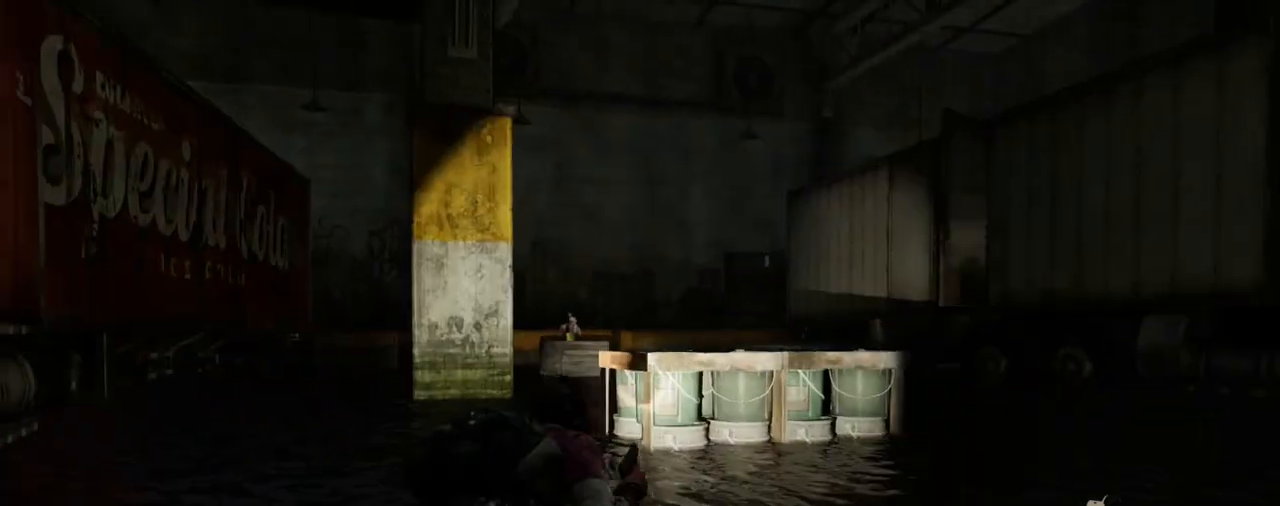
{"buttons": [], "left_stick": "up-right", "right_stick": "center", "events": [[117, "right_stick", "center"], [283, "right_stick", "left"], [383, "right_stick", "center"]]}
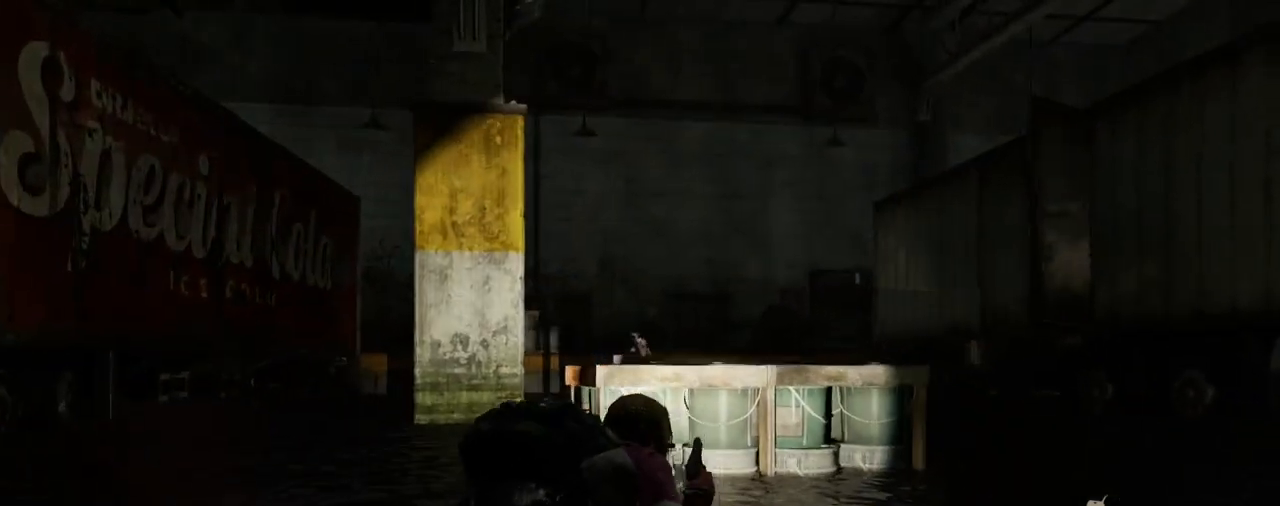
{"buttons": ["L1"], "left_stick": "up-right", "right_stick": "center", "events": [[467, "L1", "down"]]}
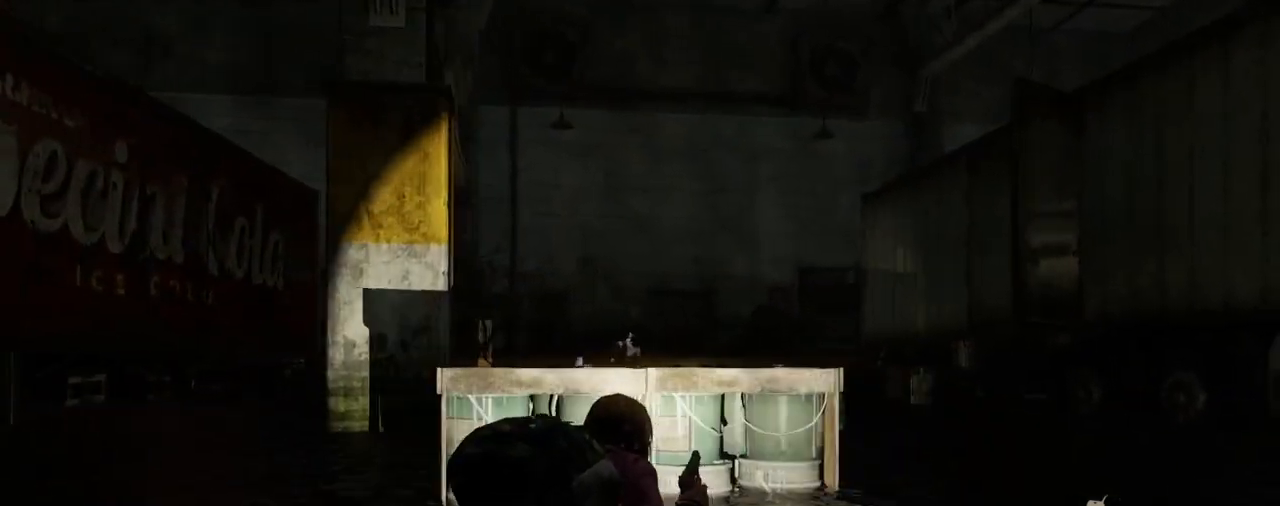
{"buttons": ["L1"], "left_stick": "center", "right_stick": "up-left", "events": [[117, "right_stick", "up-left"], [133, "left_stick", "center"]]}
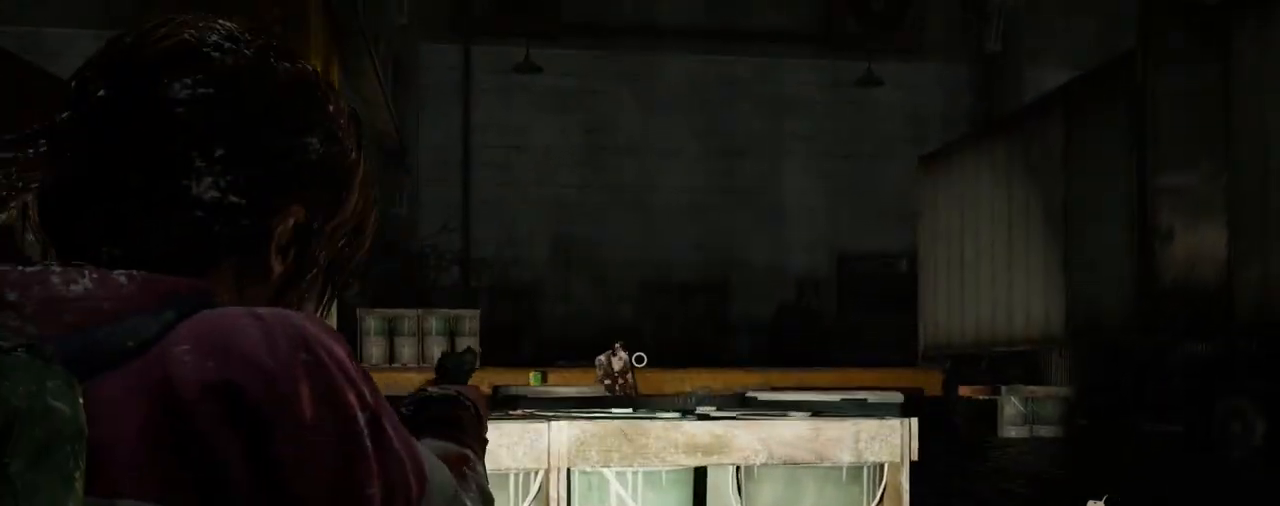
{"buttons": ["L2"], "left_stick": "up-right", "right_stick": "right", "events": [[100, "R1", "down"], [167, "left_stick", "up-right"], [183, "L1", "up"], [200, "L2", "down"], [233, "R1", "up"], [233, "right_stick", "right"]]}
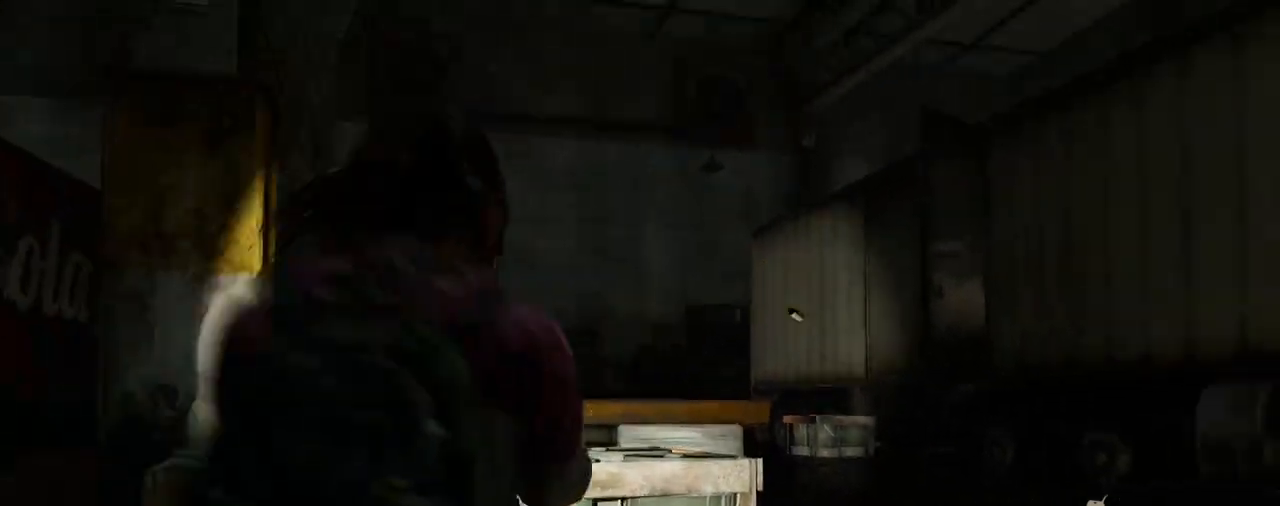
{"buttons": ["L2"], "left_stick": "up", "right_stick": "center", "events": [[267, "left_stick", "up"], [367, "right_stick", "center"]]}
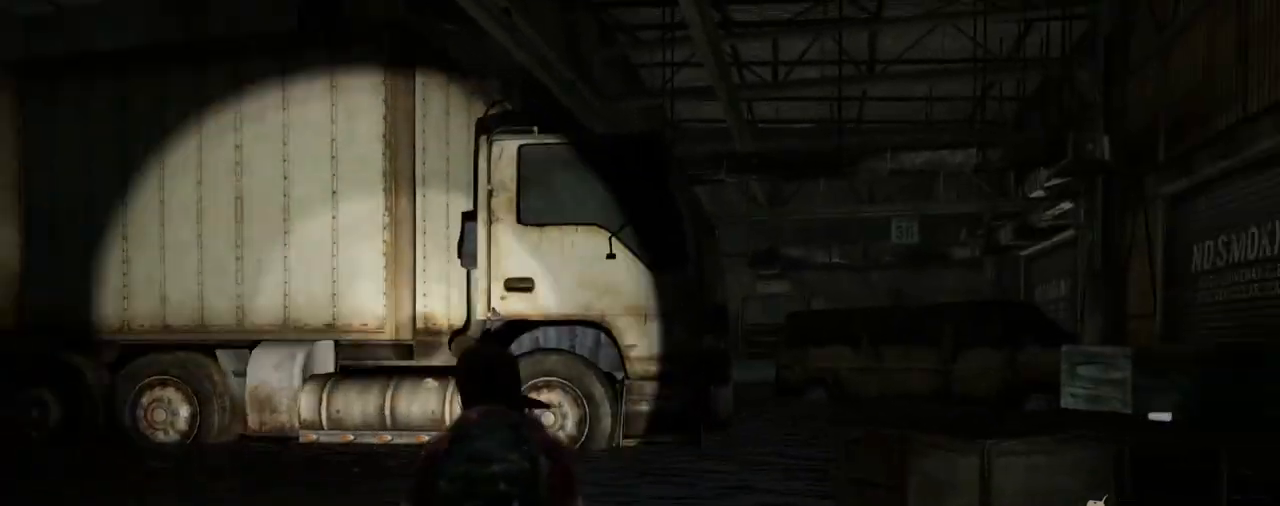
{"buttons": ["L2"], "left_stick": "up", "right_stick": "center", "events": [[67, "right_stick", "right"], [233, "right_stick", "center"]]}
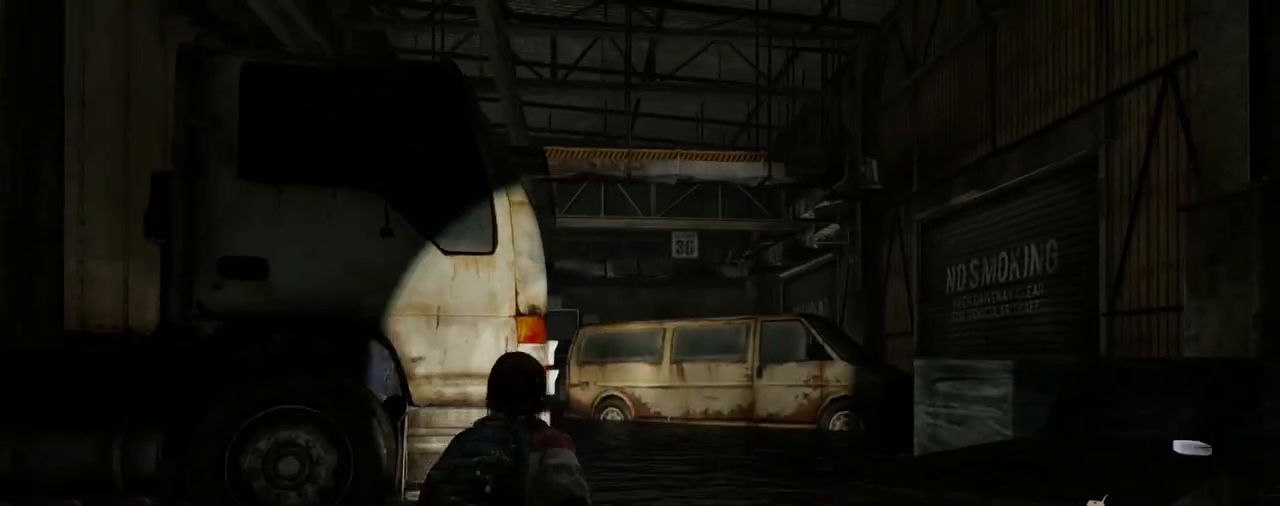
{"buttons": ["L1"], "left_stick": "up", "right_stick": "center", "events": [[17, "right_stick", "right"], [133, "right_stick", "center"], [283, "right_stick", "left"], [350, "L1", "down"], [367, "right_stick", "center"], [417, "L2", "up"]]}
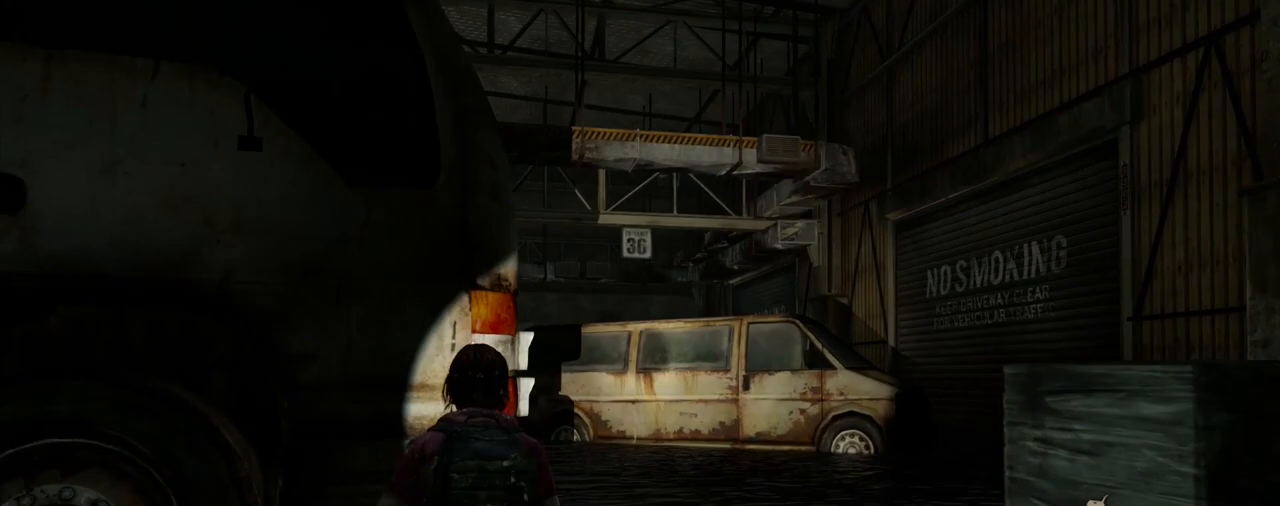
{"buttons": ["L1"], "left_stick": "up-left", "right_stick": "up-left", "events": [[317, "right_stick", "left"], [367, "left_stick", "up-left"], [400, "right_stick", "up-left"]]}
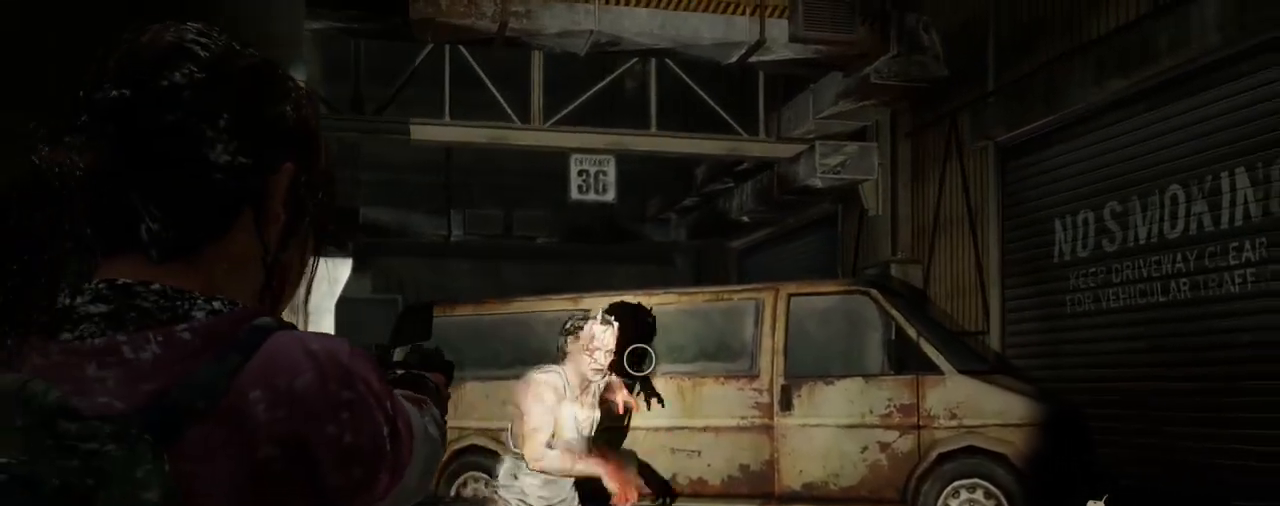
{"buttons": ["L1"], "left_stick": "up", "right_stick": "up", "events": [[17, "R1", "down"], [50, "left_stick", "up"], [83, "right_stick", "center"], [100, "R1", "up"], [133, "CIRCLE", "down"], [250, "CIRCLE", "up"], [383, "right_stick", "up"]]}
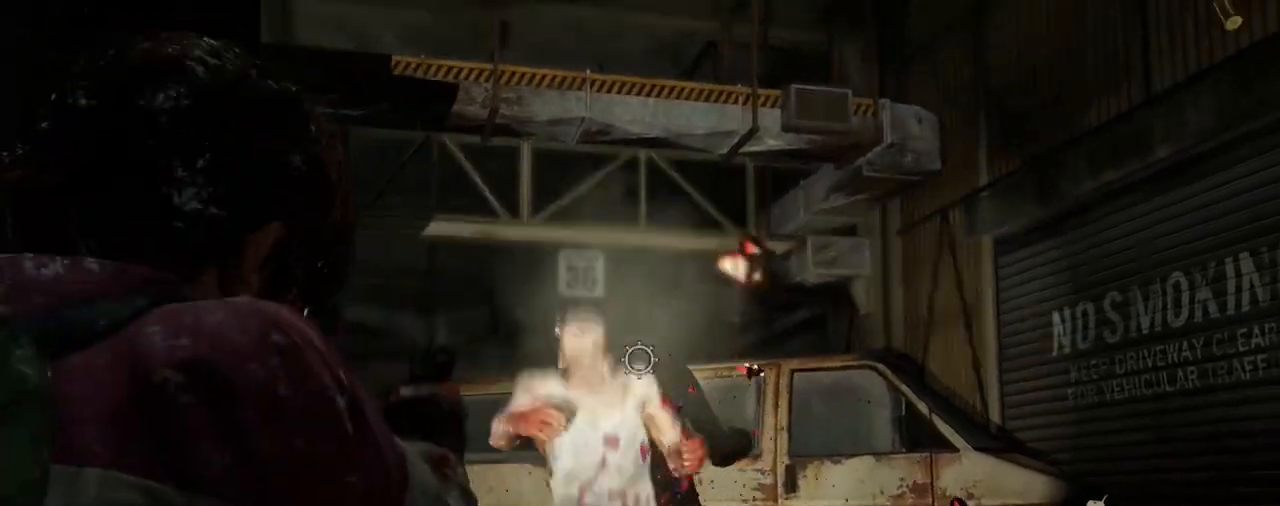
{"buttons": ["L1"], "left_stick": "center", "right_stick": "up-left", "events": [[67, "left_stick", "center"], [67, "right_stick", "center"], [383, "right_stick", "up-left"]]}
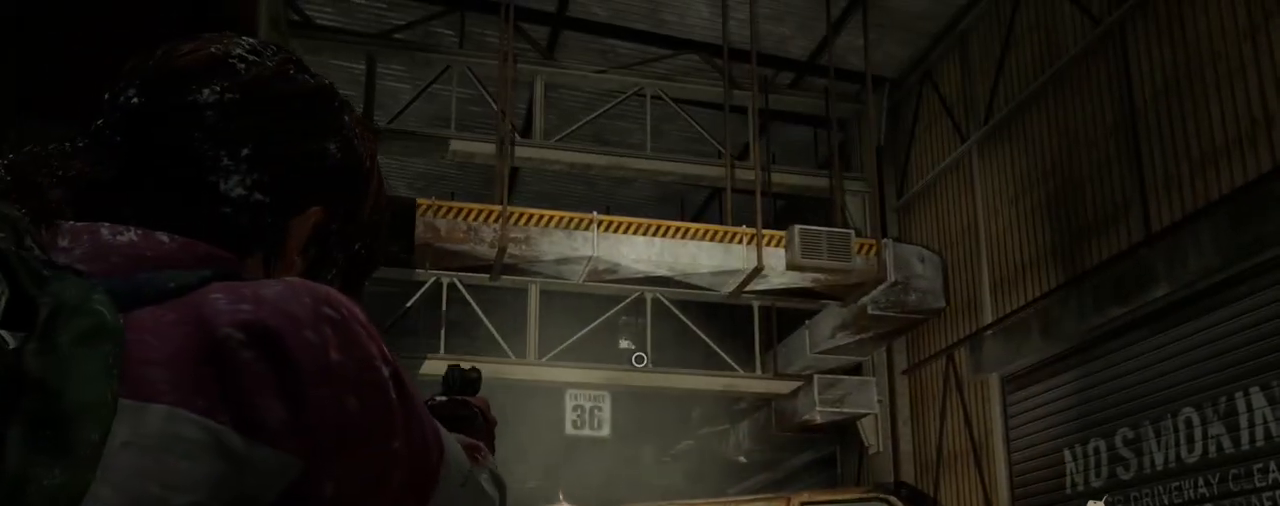
{"buttons": ["L1"], "left_stick": "center", "right_stick": "down-right", "events": [[350, "R1", "down"], [433, "right_stick", "center"], [450, "R1", "up"], [500, "right_stick", "down-right"]]}
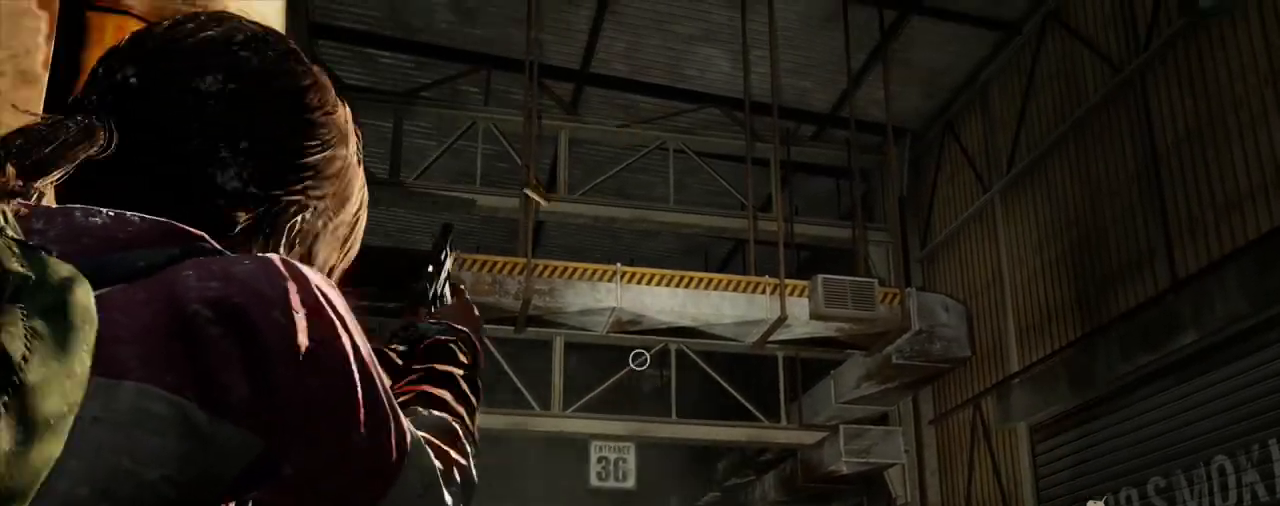
{"buttons": ["L1"], "left_stick": "center", "right_stick": "center", "events": [[150, "right_stick", "right"], [400, "R1", "down"], [483, "right_stick", "center"], [500, "R1", "up"]]}
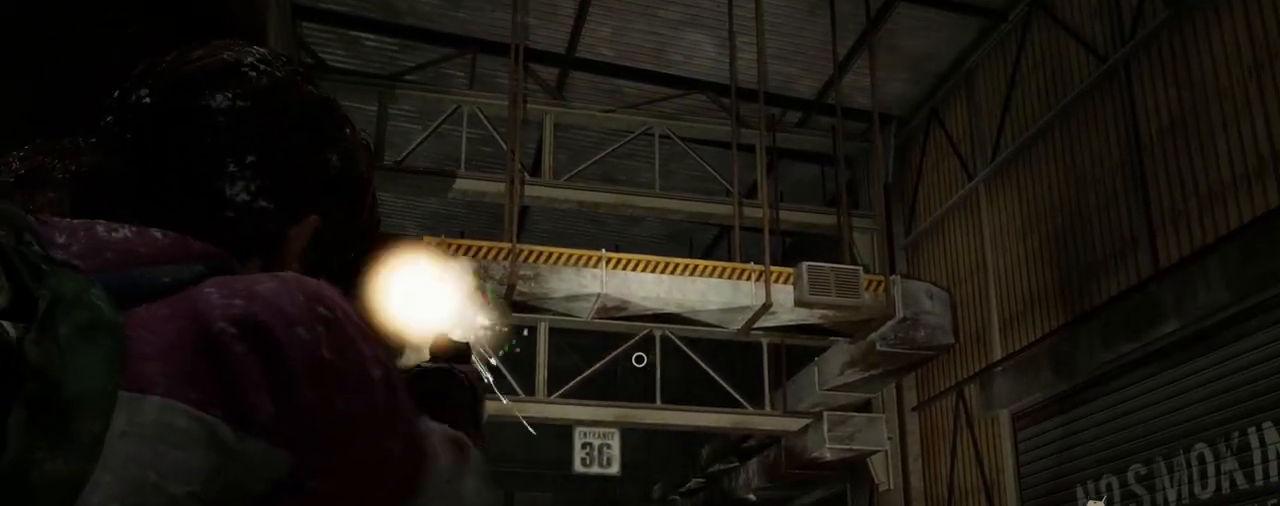
{"buttons": ["L1"], "left_stick": "center", "right_stick": "center", "events": [[267, "right_stick", "up-left"], [383, "R1", "down"], [467, "right_stick", "center"], [483, "R1", "up"]]}